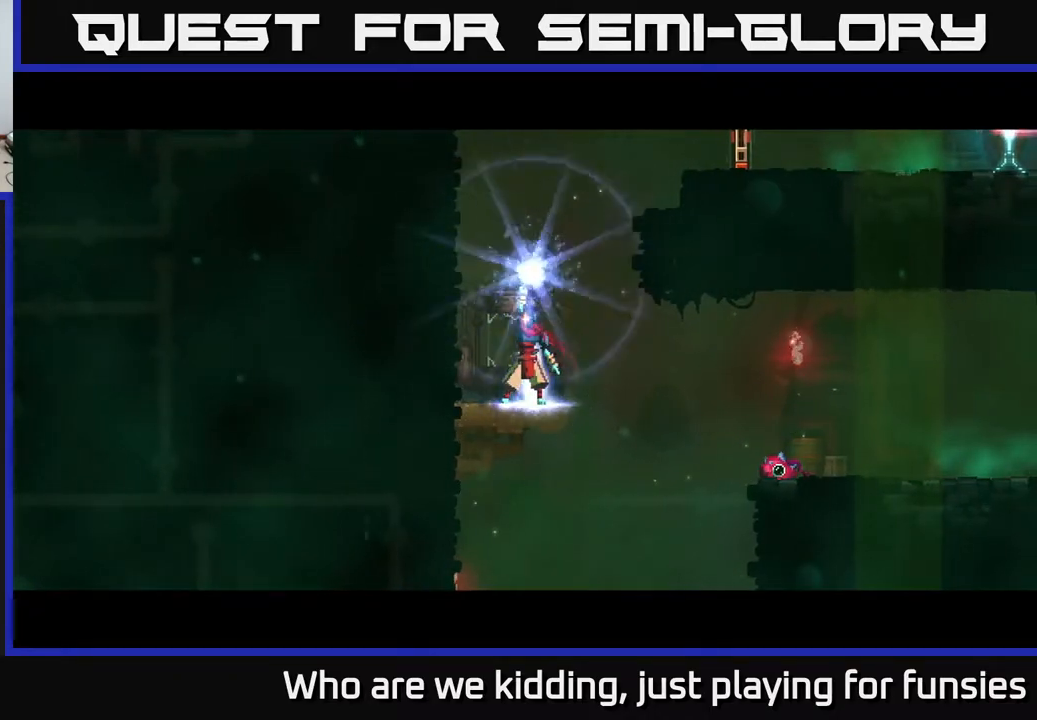
Gameplay with a controller (Xbox layout); each line is a JSON object with the inputs held at the frame after it. "events" lists button and stick changes between this image and that frame as [ms after this image, input, new state], when the widget could be followed in between.
{"buttons": [], "left_stick": "center", "right_stick": "center", "events": []}
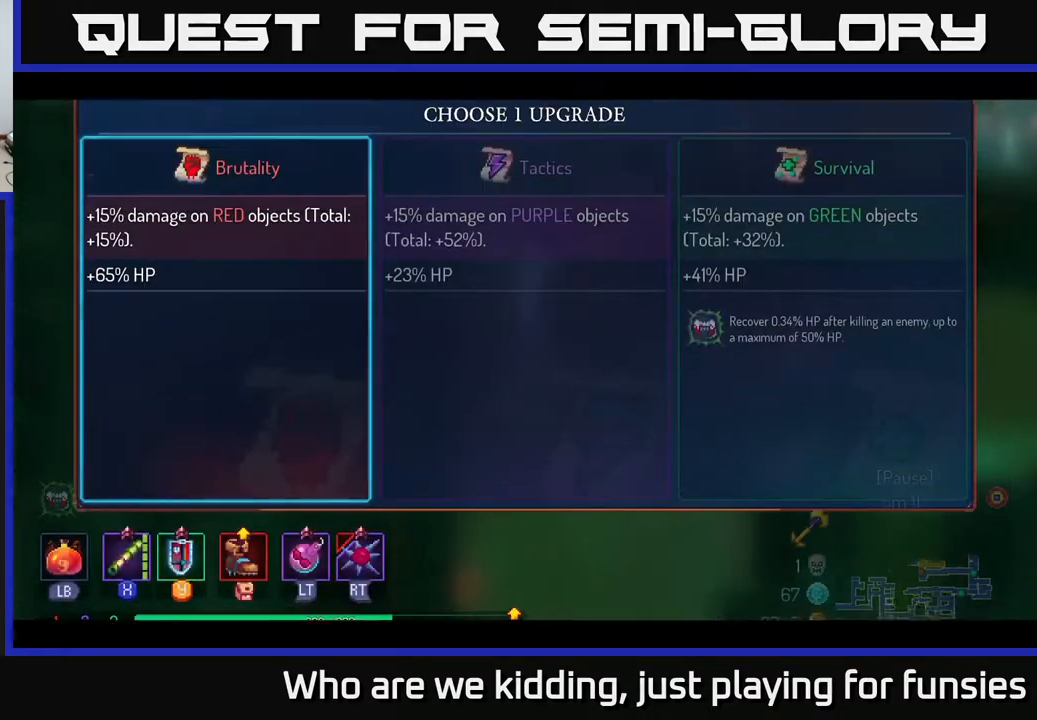
{"buttons": [], "left_stick": "center", "right_stick": "center", "events": [[100, "left_stick", "right"], [183, "left_stick", "center"], [283, "A", "down"], [383, "A", "up"]]}
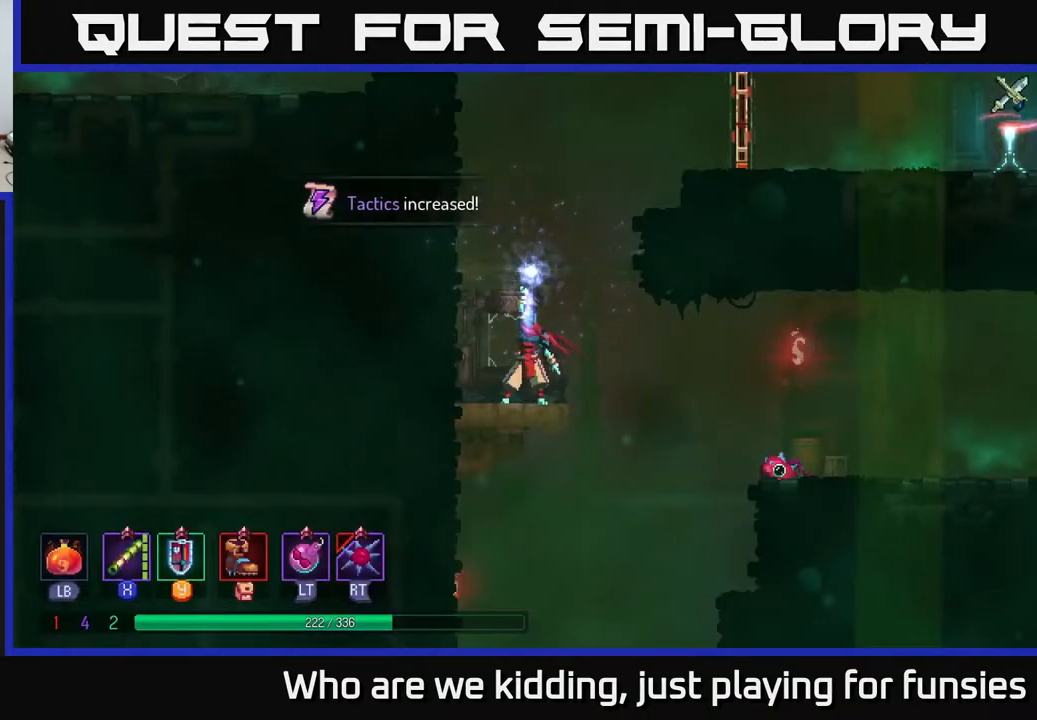
{"buttons": [], "left_stick": "center", "right_stick": "center", "events": []}
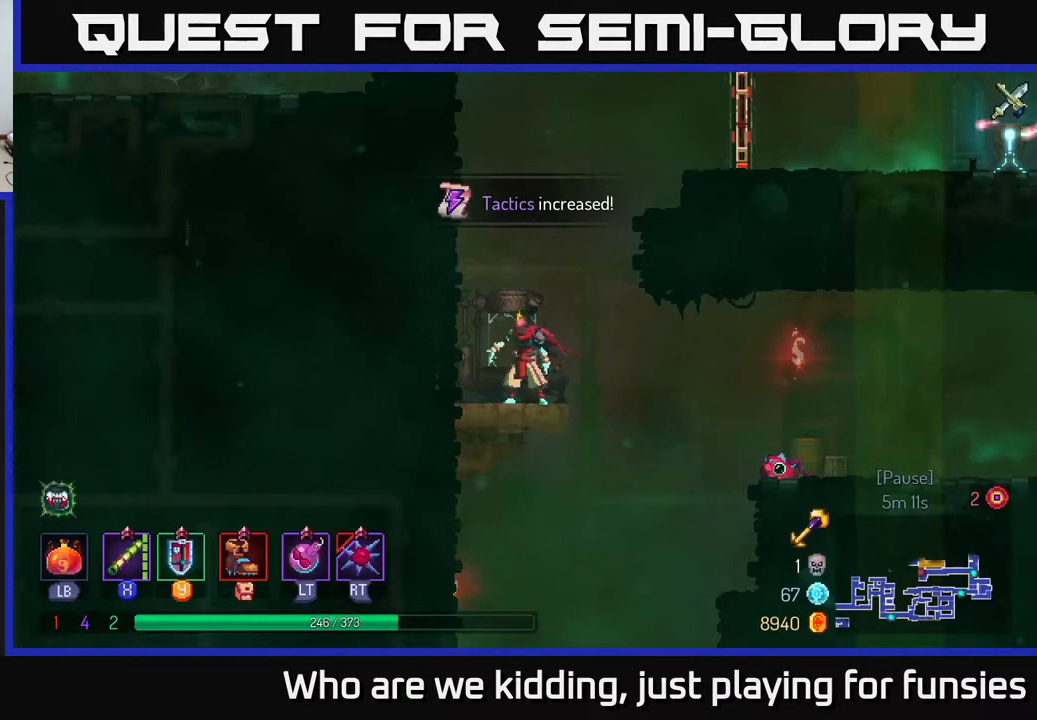
{"buttons": ["A"], "left_stick": "right", "right_stick": "center", "events": [[83, "A", "down"], [83, "left_stick", "right"], [150, "A", "up"], [250, "A", "down"], [367, "A", "up"], [433, "A", "down"]]}
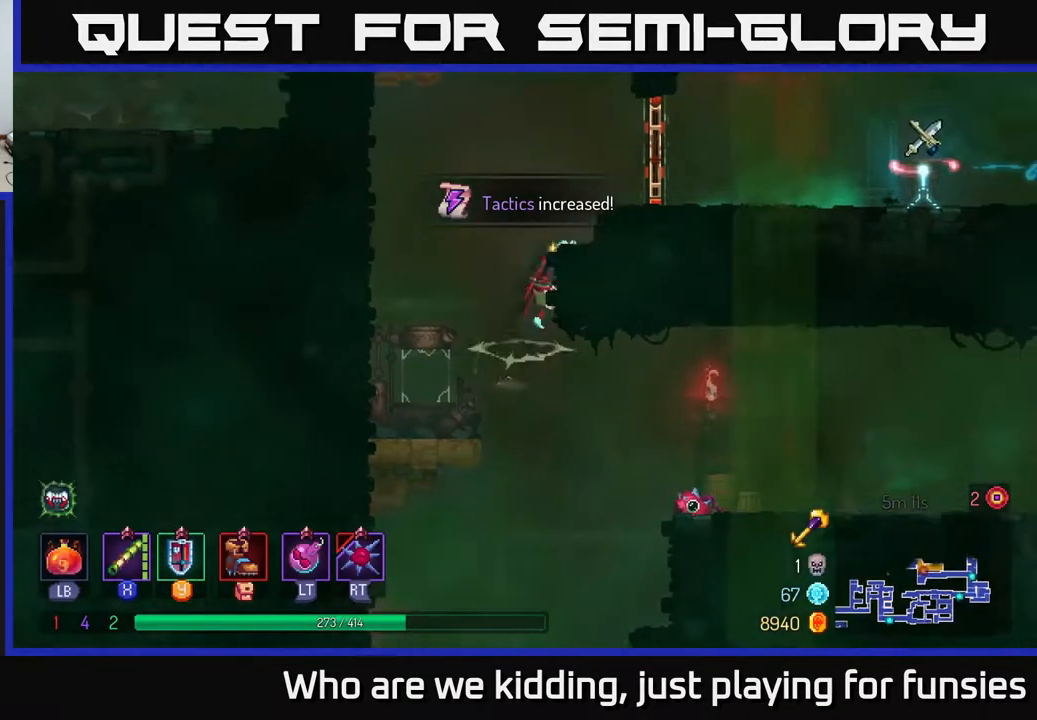
{"buttons": [], "left_stick": "right", "right_stick": "center", "events": [[33, "A", "up"], [333, "B", "down"], [433, "B", "up"]]}
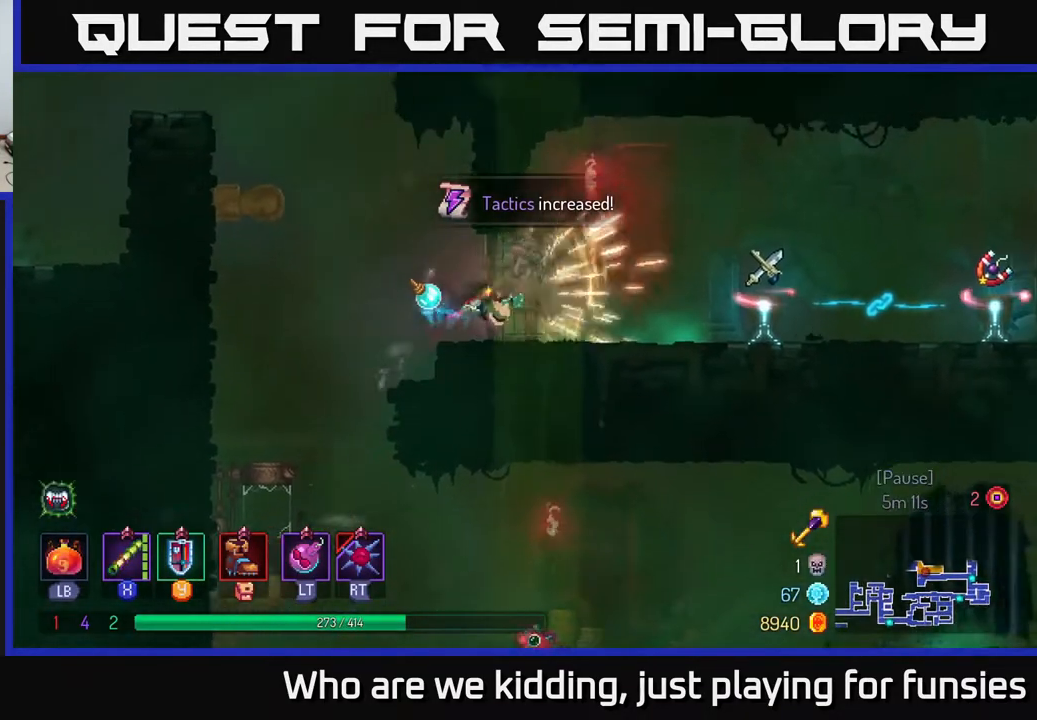
{"buttons": [], "left_stick": "right", "right_stick": "center", "events": [[33, "R1", "down"], [167, "R1", "up"]]}
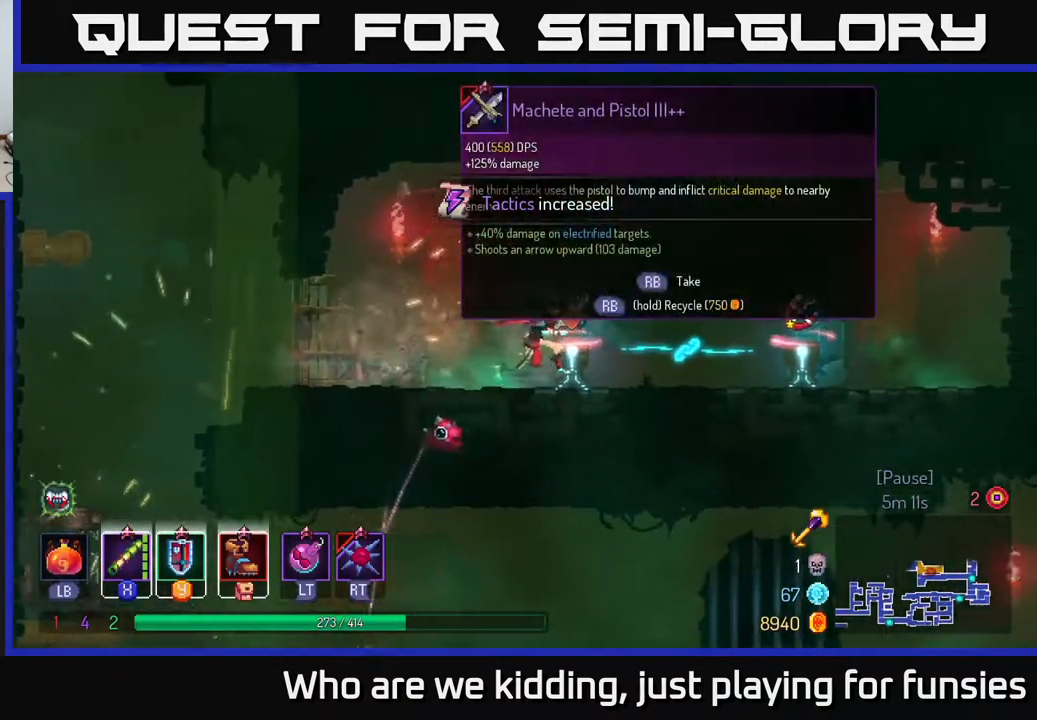
{"buttons": [], "left_stick": "center", "right_stick": "center", "events": [[233, "left_stick", "center"]]}
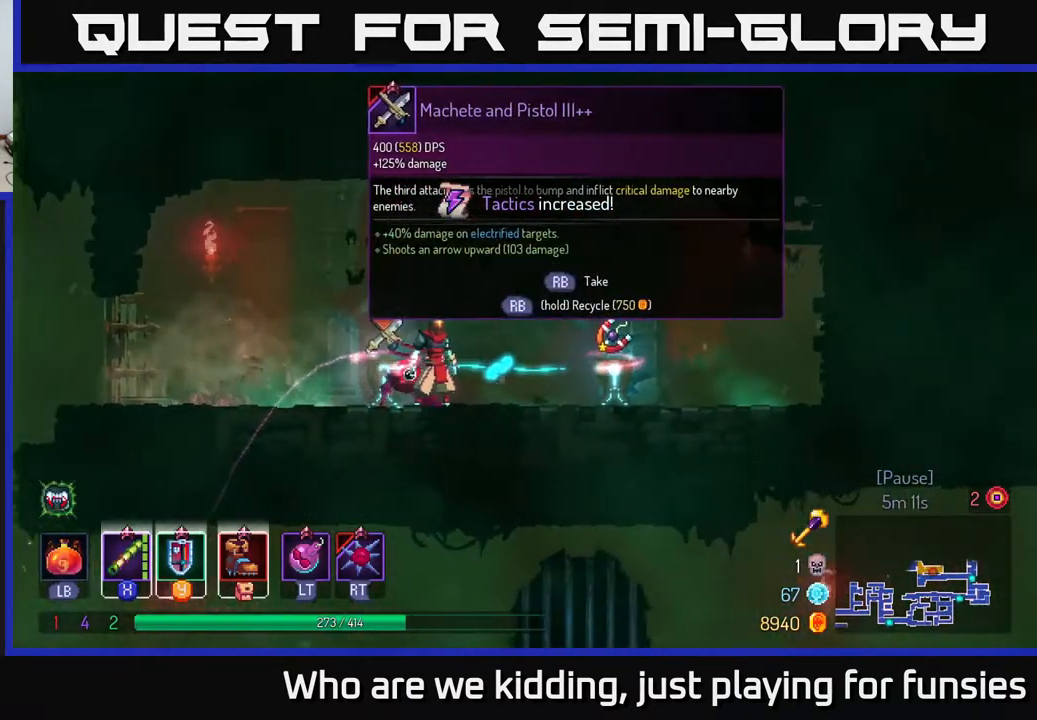
{"buttons": [], "left_stick": "right", "right_stick": "center", "events": [[400, "left_stick", "right"]]}
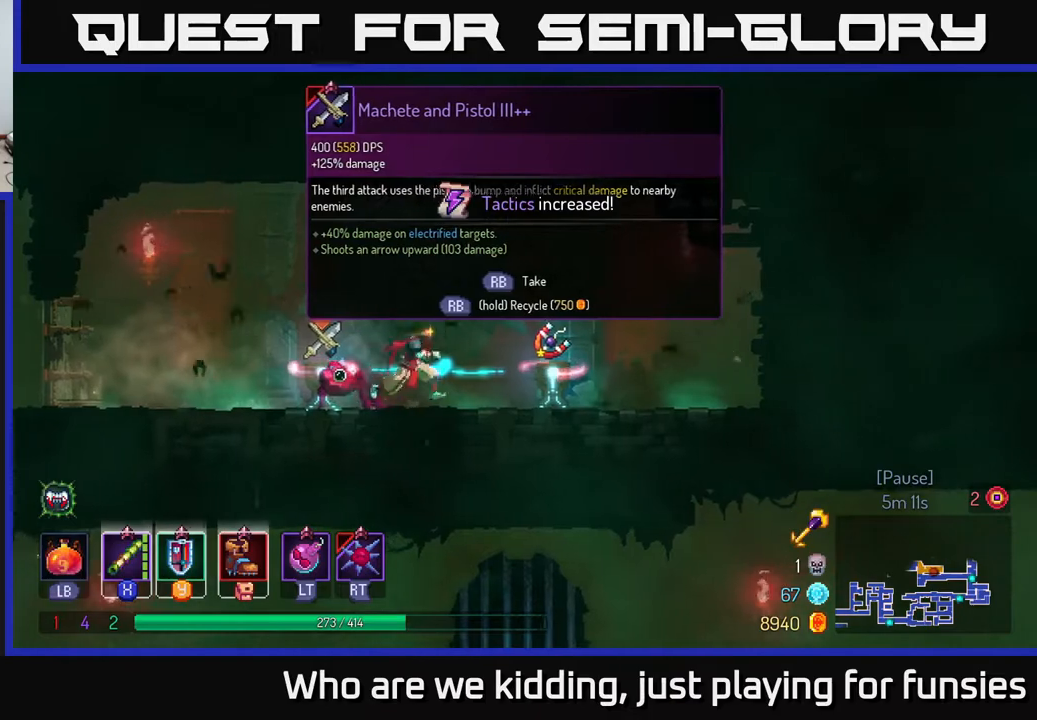
{"buttons": [], "left_stick": "center", "right_stick": "center", "events": [[367, "R1", "down"], [383, "left_stick", "center"], [433, "R1", "up"]]}
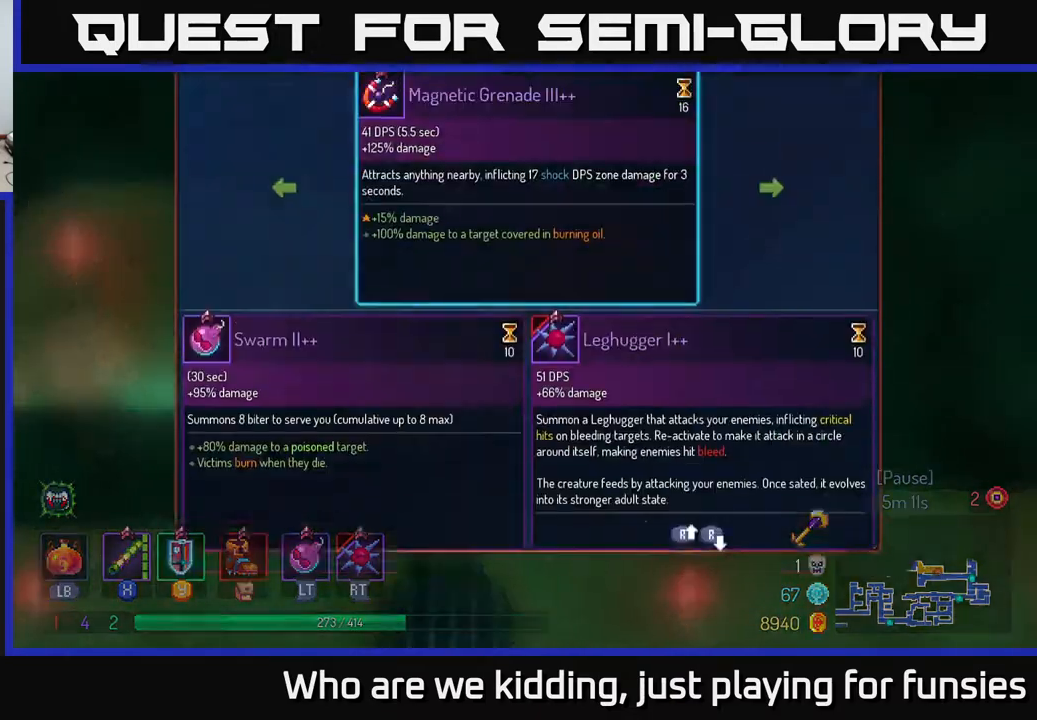
{"buttons": [], "left_stick": "right", "right_stick": "center", "events": [[367, "left_stick", "right"]]}
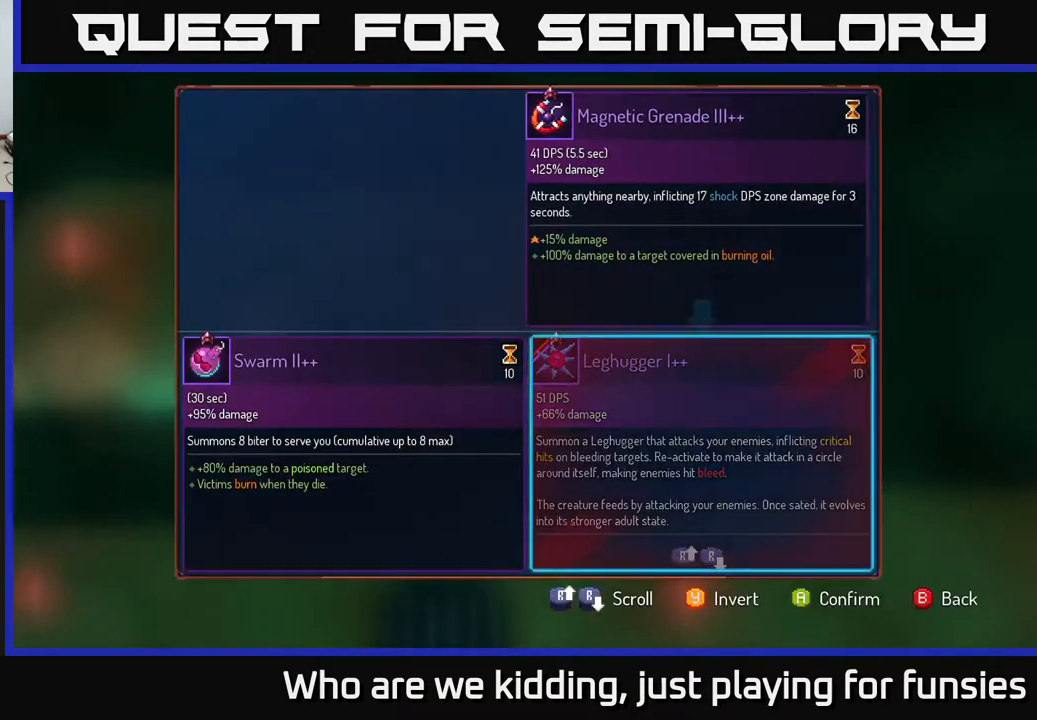
{"buttons": [], "left_stick": "center", "right_stick": "center", "events": [[100, "left_stick", "left"], [250, "left_stick", "center"], [350, "A", "down"], [467, "A", "up"]]}
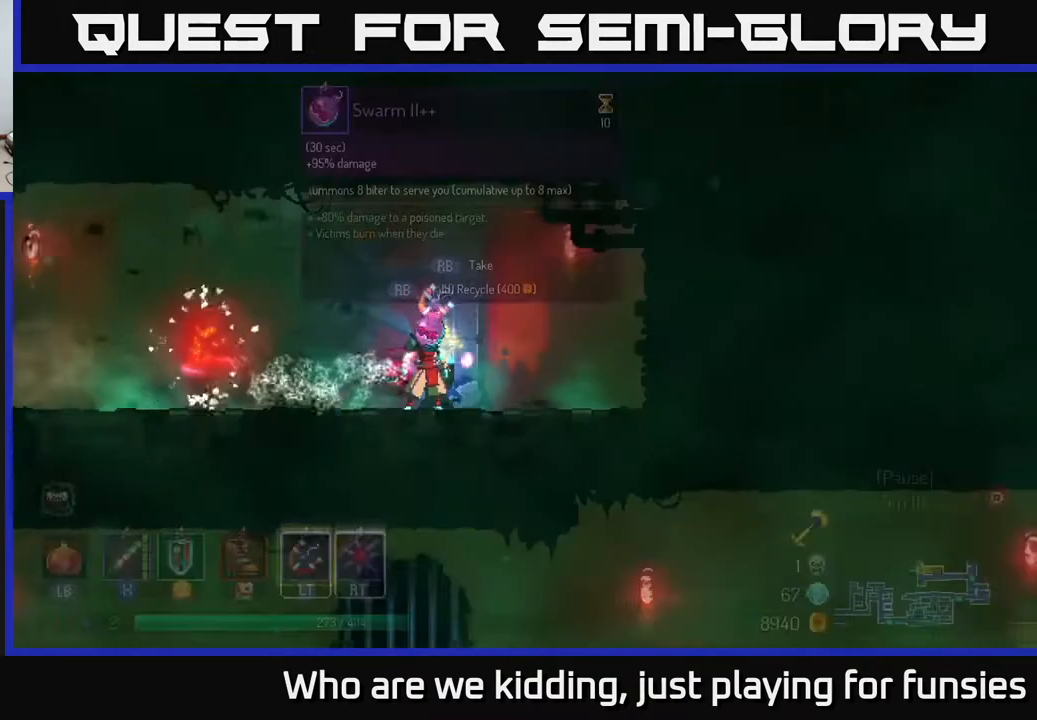
{"buttons": ["R1"], "left_stick": "center", "right_stick": "center", "events": [[117, "R1", "down"]]}
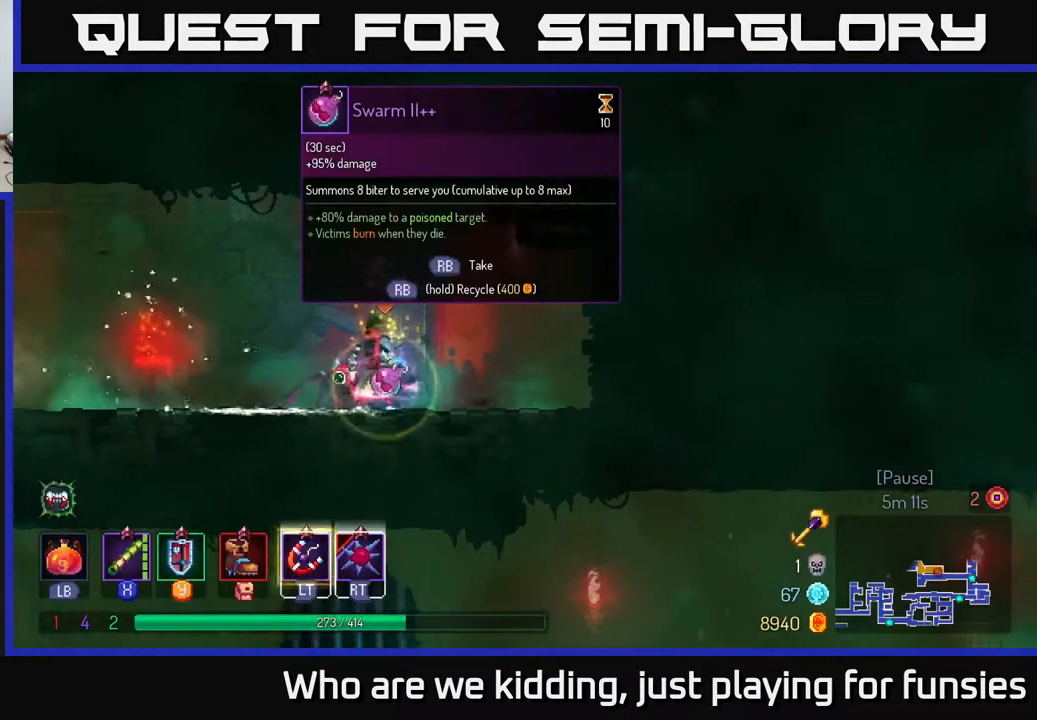
{"buttons": [], "left_stick": "left", "right_stick": "center", "events": [[400, "left_stick", "left"], [450, "R1", "up"]]}
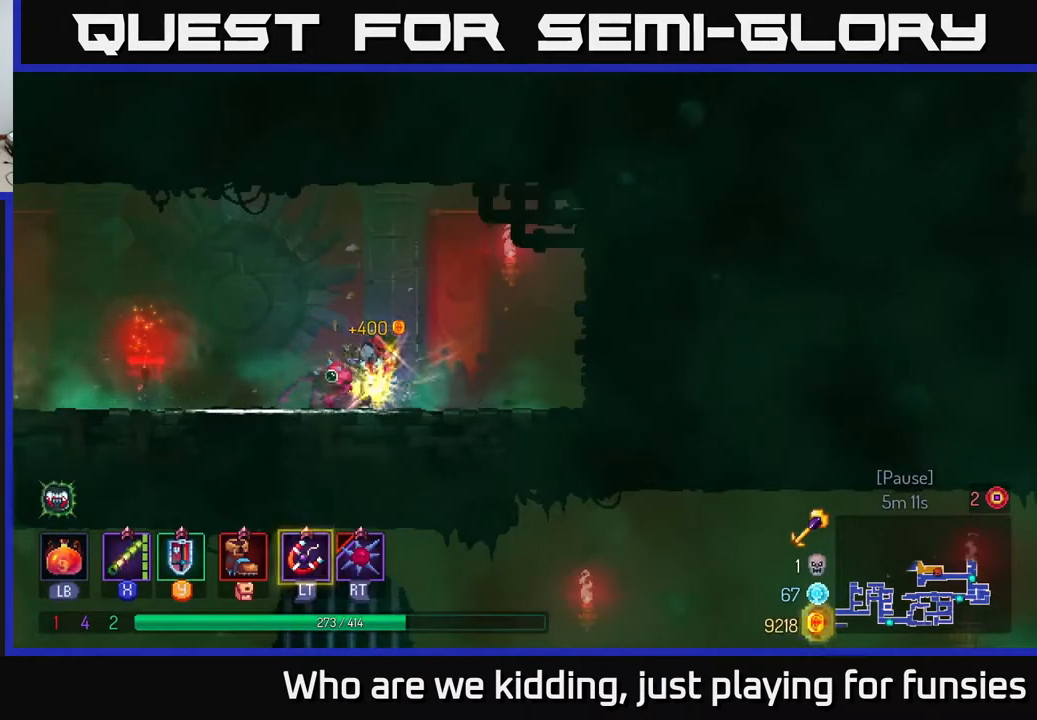
{"buttons": [], "left_stick": "left", "right_stick": "center", "events": [[17, "B", "down"], [117, "B", "up"]]}
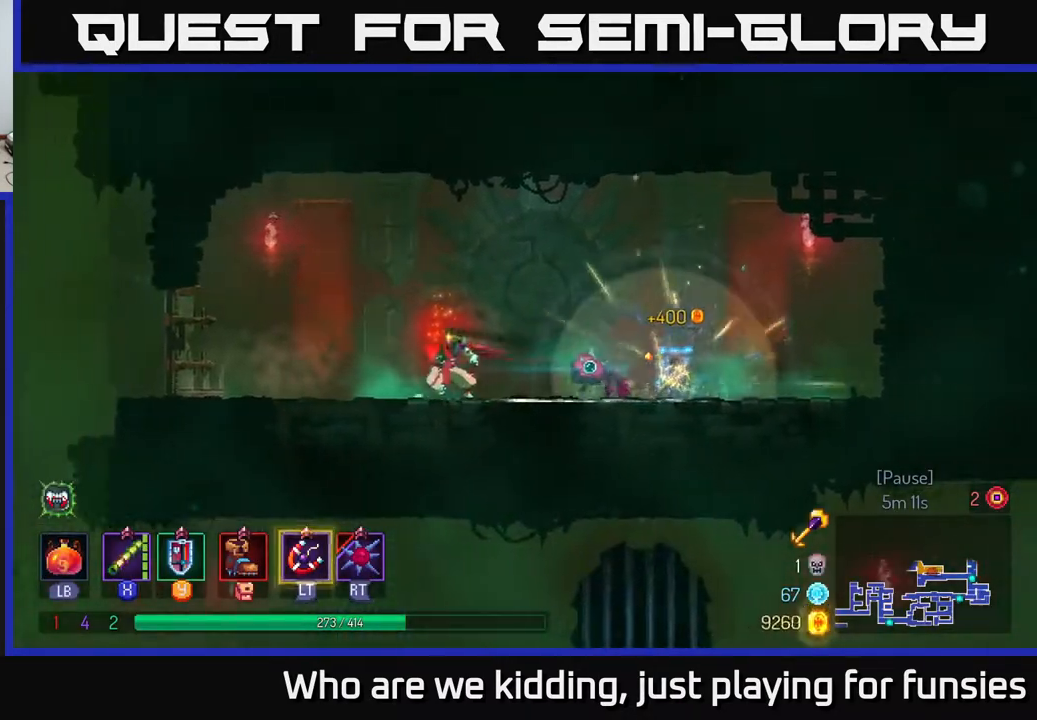
{"buttons": [], "left_stick": "left", "right_stick": "center", "events": []}
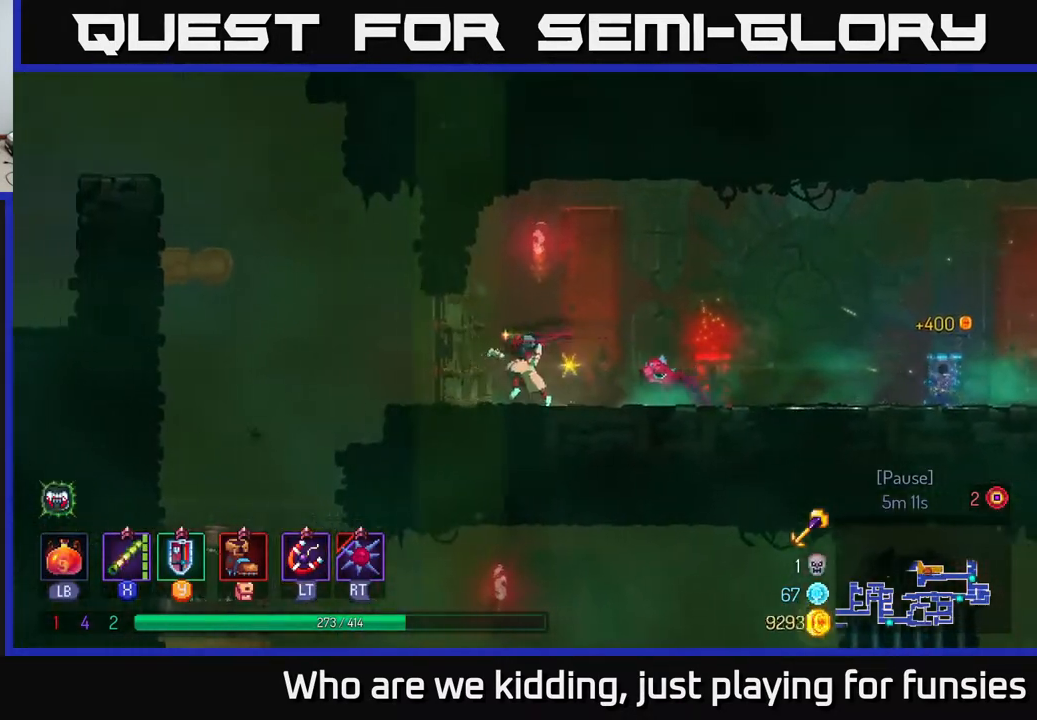
{"buttons": [], "left_stick": "left", "right_stick": "center", "events": [[250, "A", "down"], [400, "A", "up"]]}
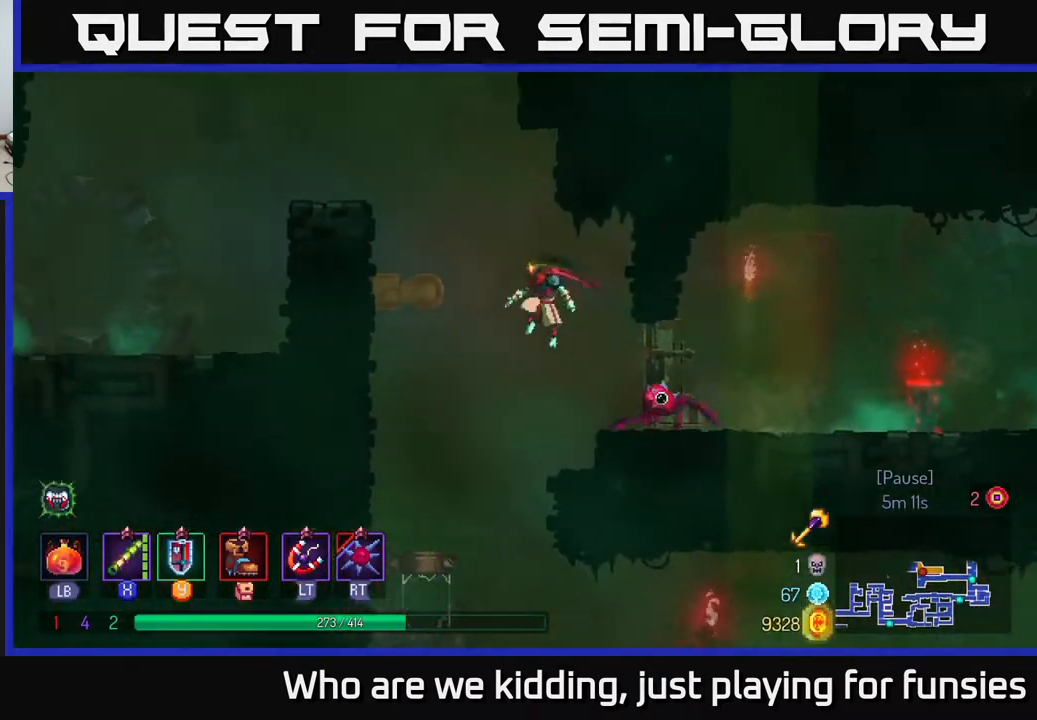
{"buttons": [], "left_stick": "left", "right_stick": "center", "events": [[83, "A", "down"], [250, "A", "up"]]}
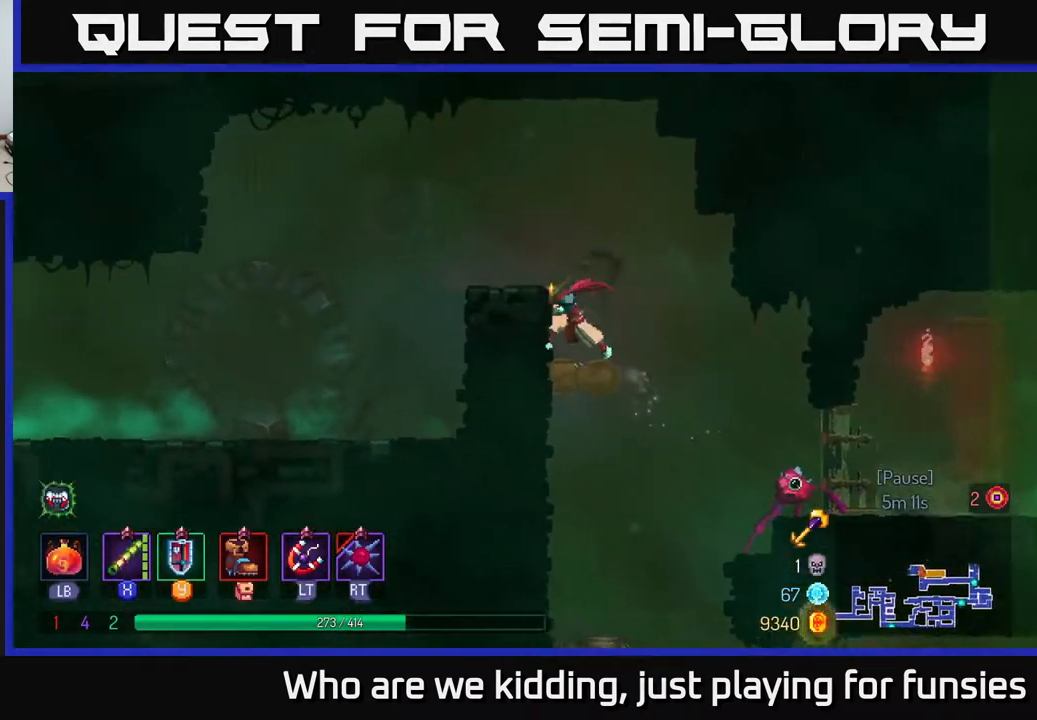
{"buttons": [], "left_stick": "left", "right_stick": "center", "events": [[50, "A", "down"], [200, "A", "up"], [350, "B", "down"], [500, "B", "up"]]}
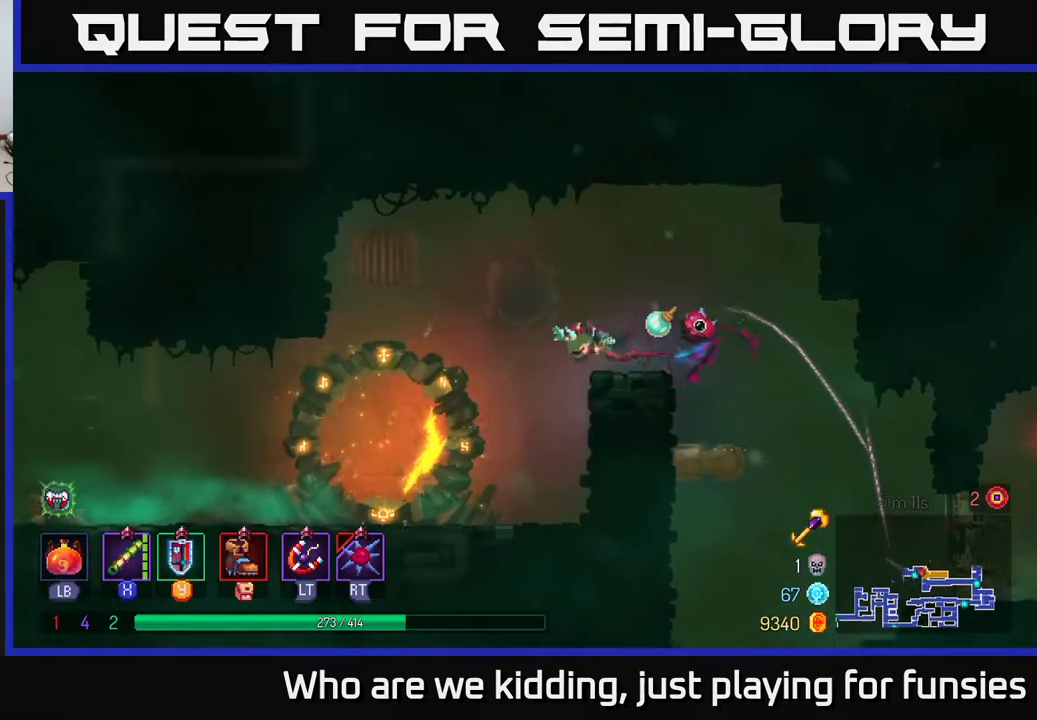
{"buttons": [], "left_stick": "left", "right_stick": "center", "events": []}
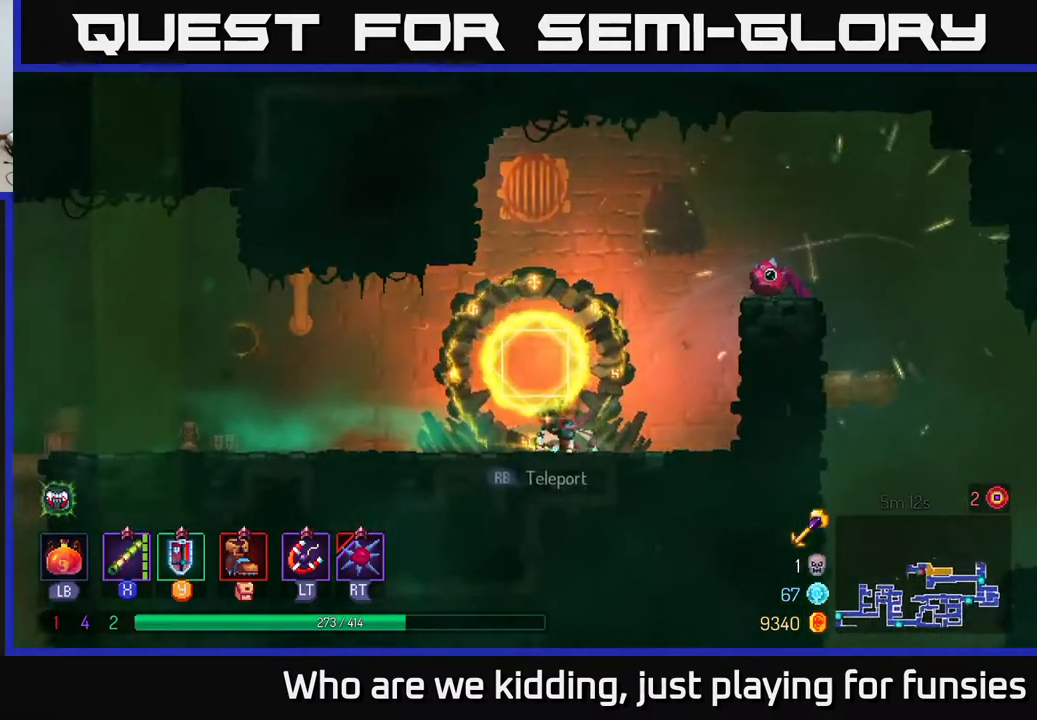
{"buttons": ["B"], "left_stick": "left", "right_stick": "center", "events": [[433, "B", "down"]]}
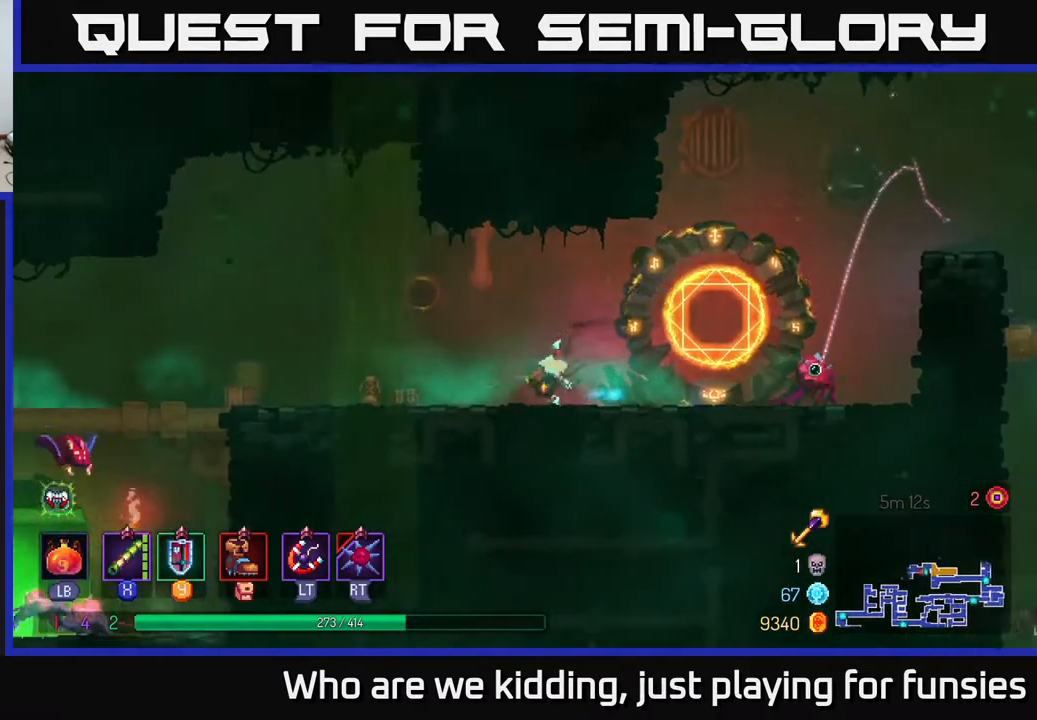
{"buttons": [], "left_stick": "left", "right_stick": "down-left", "events": [[67, "B", "up"], [350, "right_stick", "down-left"]]}
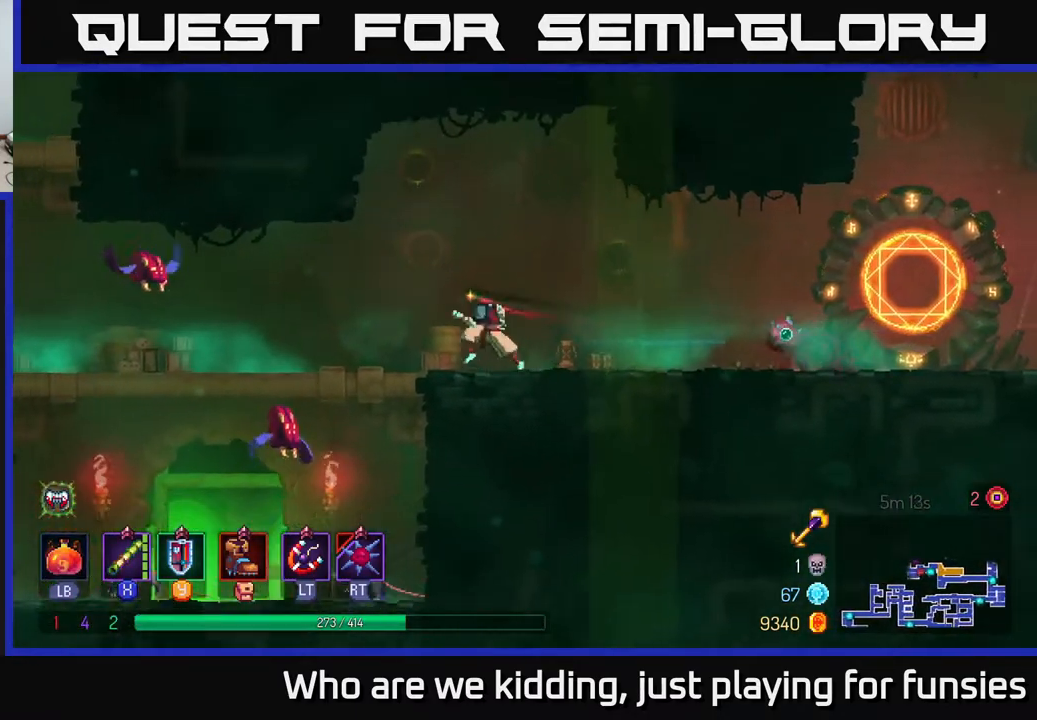
{"buttons": ["A"], "left_stick": "down-left", "right_stick": "center", "events": [[100, "right_stick", "down"], [250, "right_stick", "center"], [467, "left_stick", "down-left"], [483, "A", "down"]]}
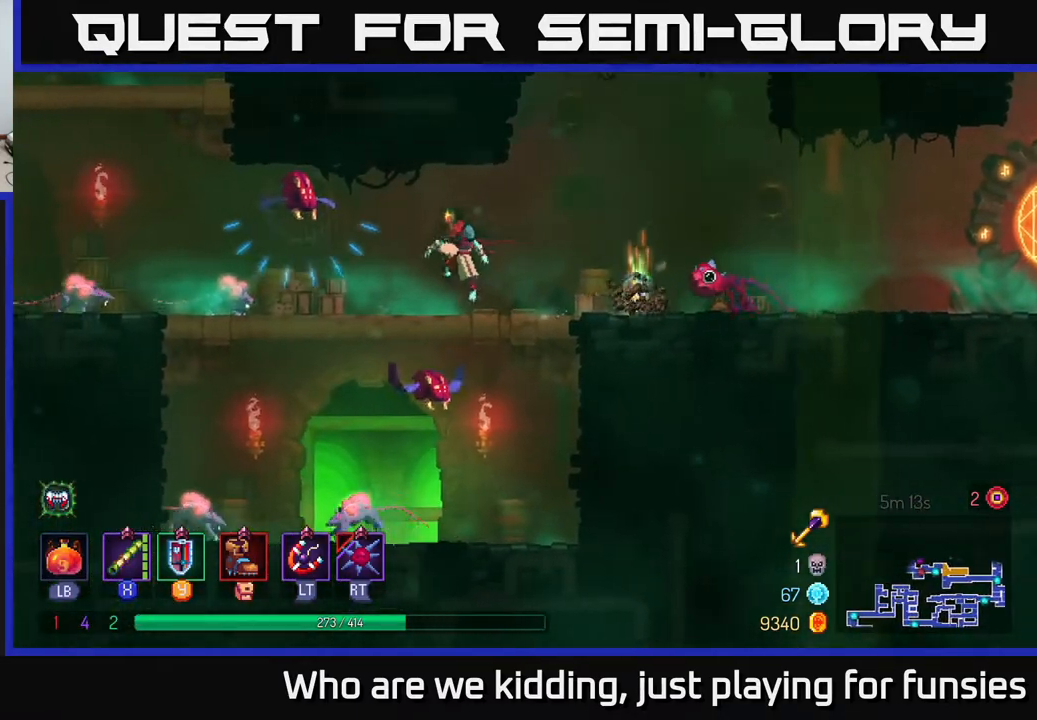
{"buttons": [], "left_stick": "center", "right_stick": "center", "events": [[67, "A", "up"], [67, "left_stick", "down"], [100, "A", "down"], [183, "A", "up"], [300, "left_stick", "center"]]}
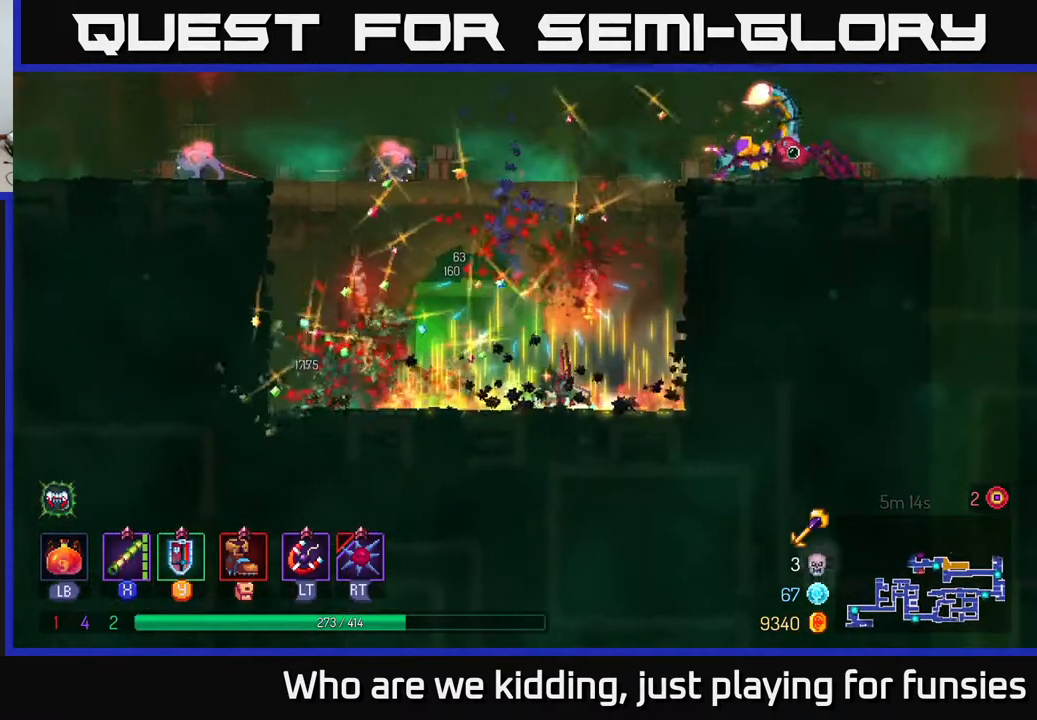
{"buttons": [], "left_stick": "left", "right_stick": "center", "events": [[17, "left_stick", "down-left"], [83, "X", "down"], [167, "X", "up"], [300, "left_stick", "left"]]}
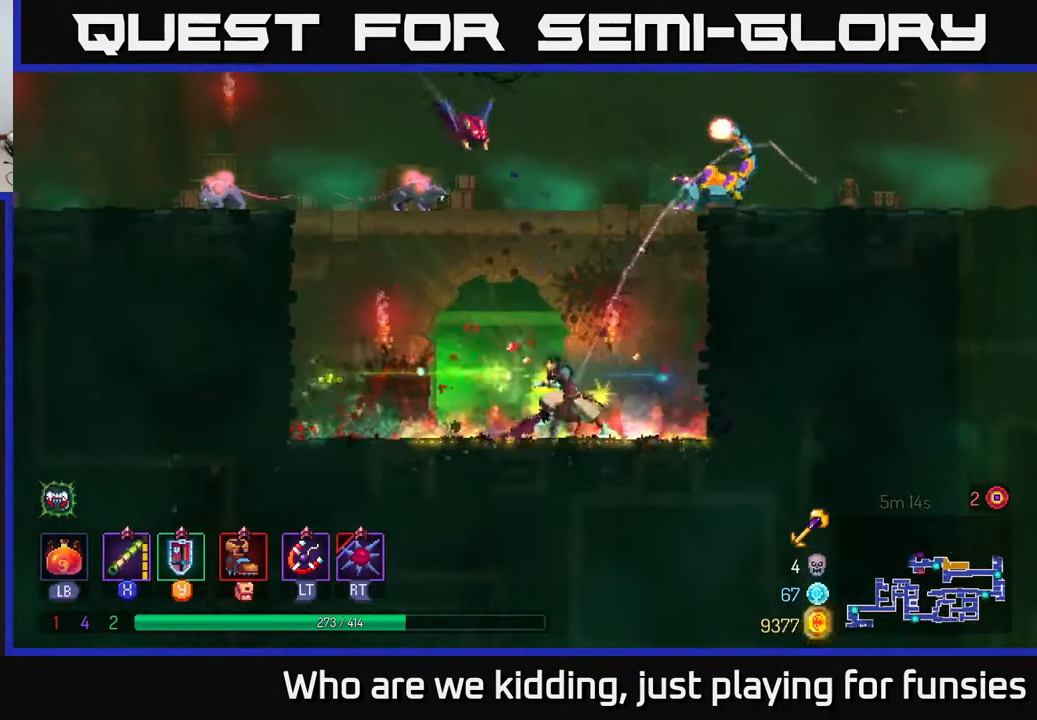
{"buttons": [], "left_stick": "left", "right_stick": "center", "events": [[100, "A", "down"], [217, "A", "up"], [300, "A", "down"], [400, "A", "up"]]}
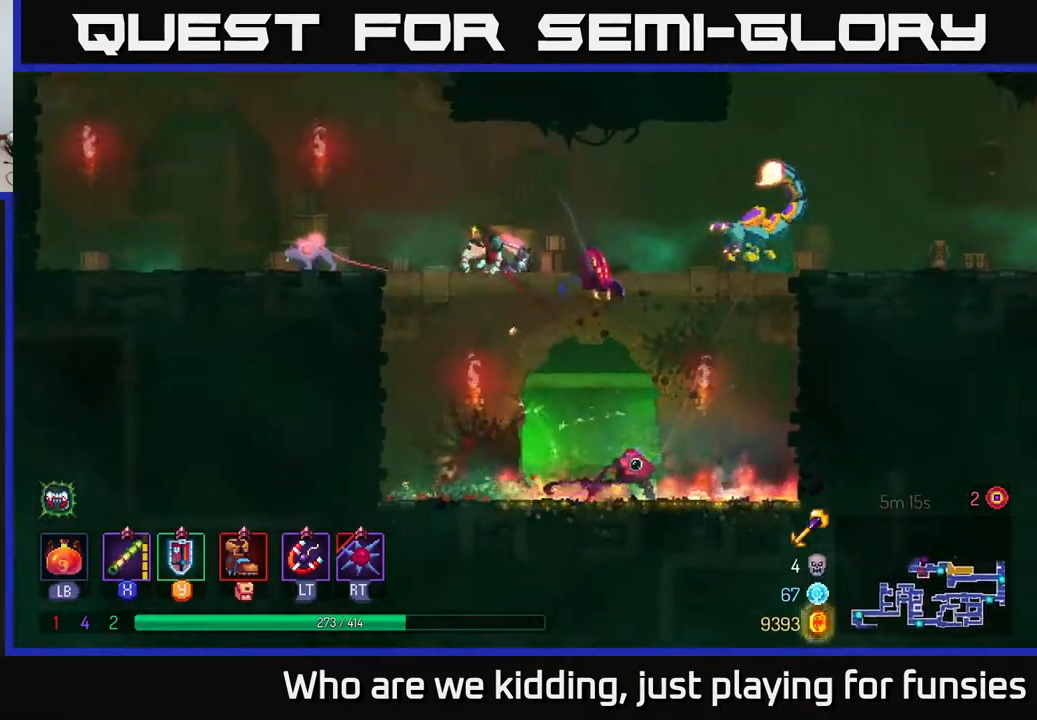
{"buttons": ["X"], "left_stick": "down", "right_stick": "center", "events": [[50, "X", "down"], [50, "left_stick", "right"], [167, "X", "up"], [217, "left_stick", "down"], [433, "X", "down"]]}